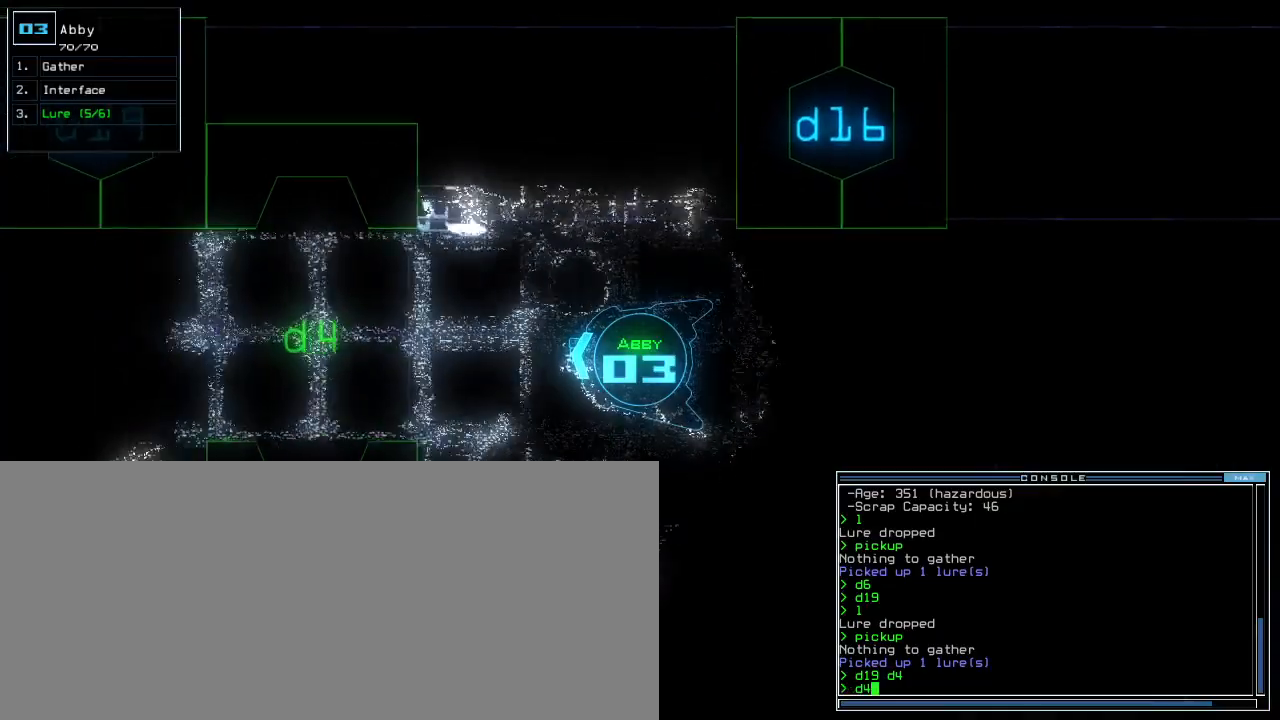
Gameplay with keyboard; each line is a JSON object with the keys held at the frame after it. "events" lists presses ("down") and releases ("up") of ".", "0", "1", "2", "3", "4", "5", "6", "7", "8", "9", "a", "b", "backspace", "c", "caps_lock", "comma", "ctrl_l", "ctrl_r", "d", "down", "e", "equals", "escape", "f", "f8", "g", "h", "i", "j", "k", "l", "left", "m", "minus", "n", "o", "p", "q", "quote", "r", "return", "right", "s", "semicolon", "shift_l", "shift_r", "space", "t", "tab", "tilde", "u", "up", "v", "w", "x", "y" and "z" between this image and that frame as [ms after this image, input, new state], when the widget could be followed in between. No other keys are recorded. Mouse input is not recorded.
{"keys": ["up"], "events": []}
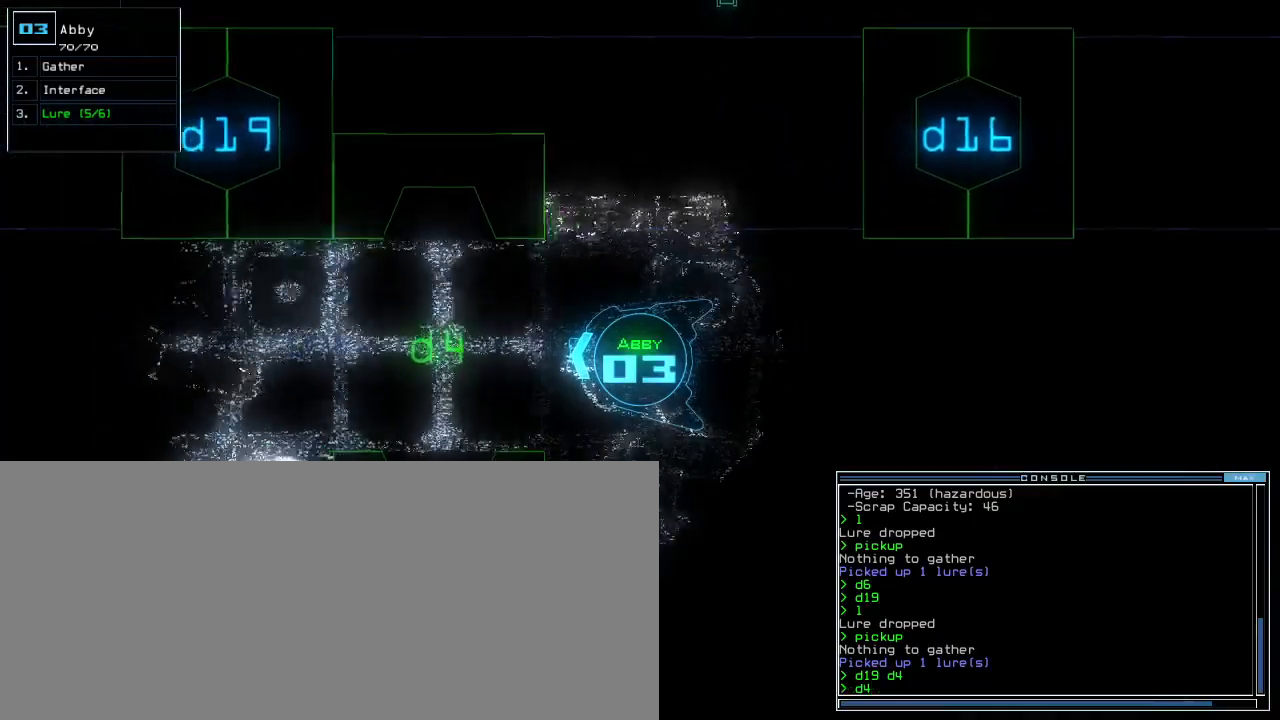
{"keys": ["up"]}
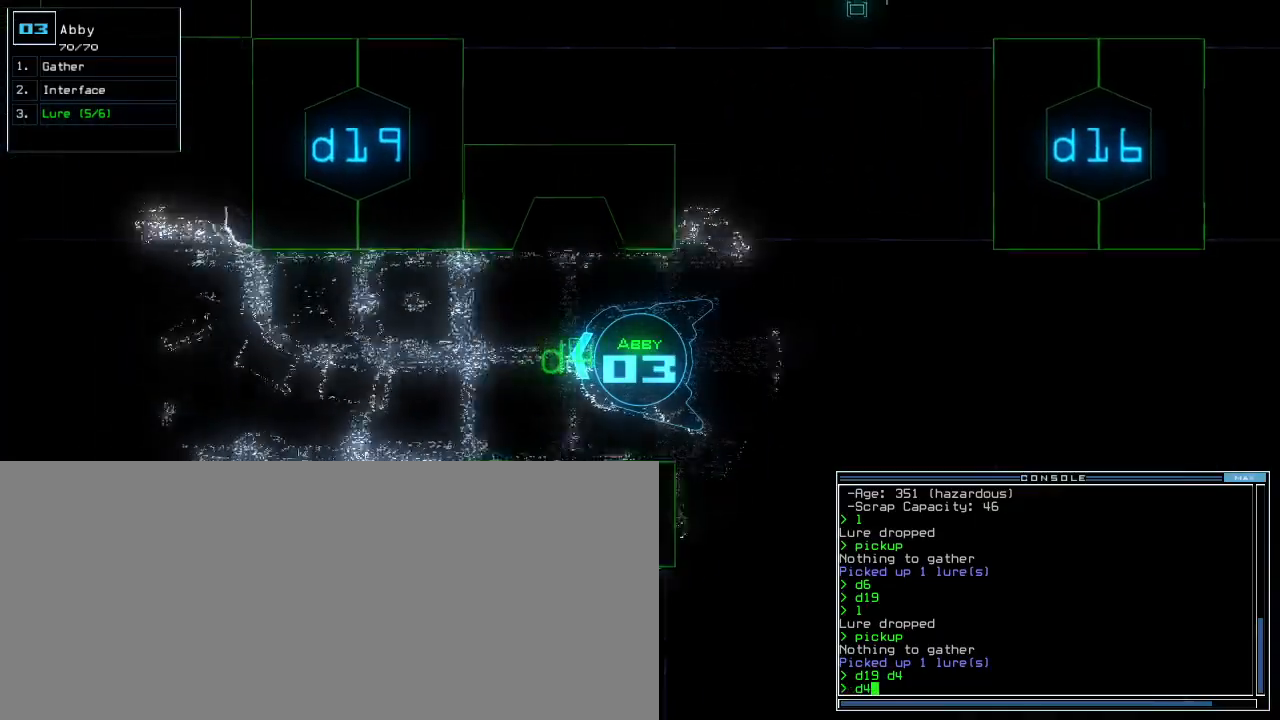
{"keys": ["up"], "events": [[60, "left", "down"], [120, "left", "up"]]}
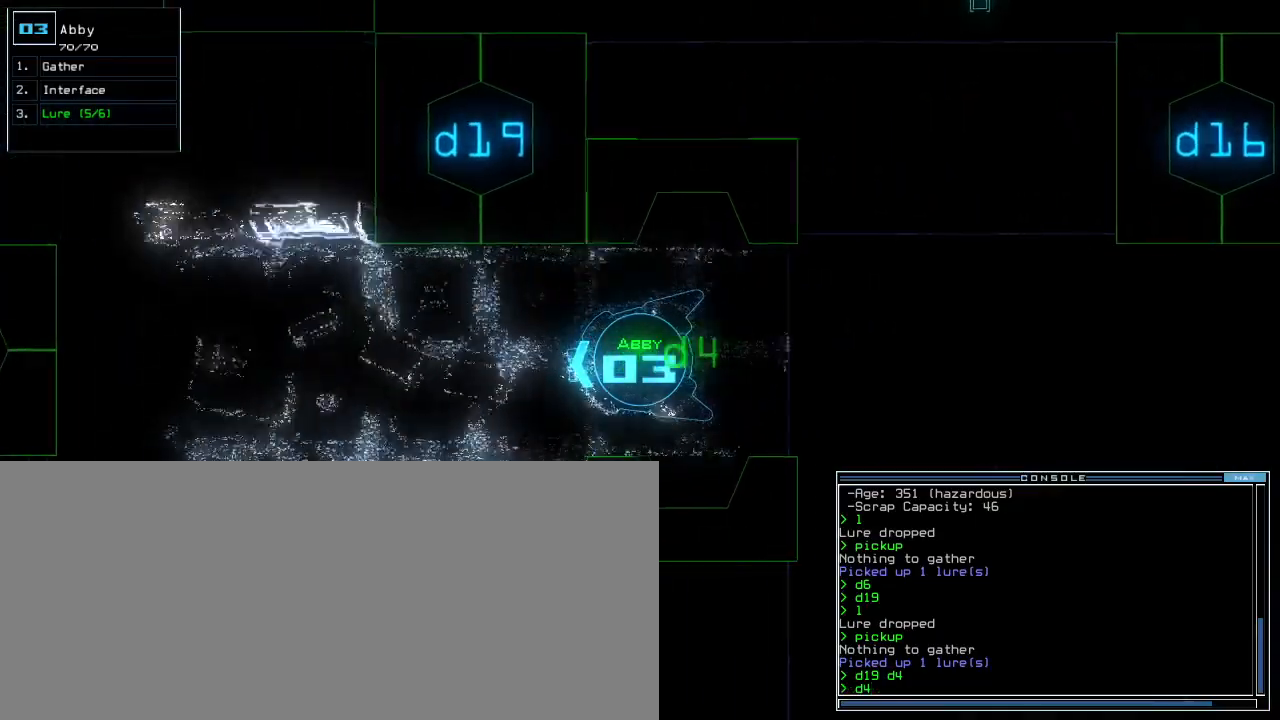
{"keys": ["up"], "events": []}